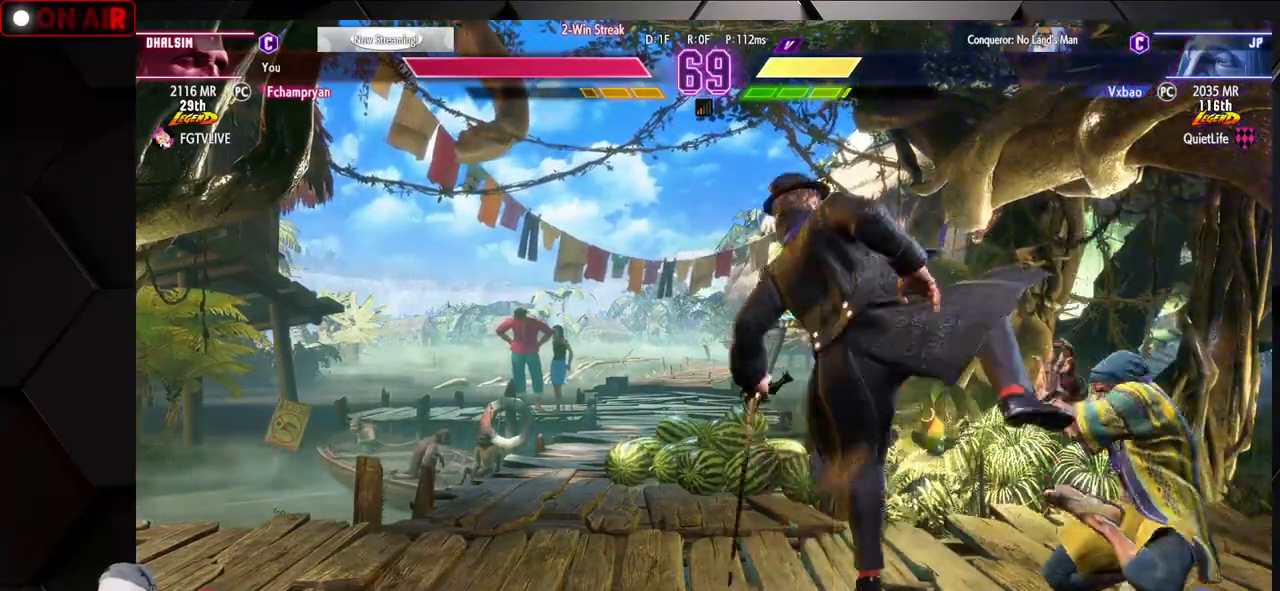
Gameplay with a controller (arcade stick); each line is a JSON object with the inputs held at the frame after it. "events" lists button and stick changes between this image and that frame as [ms after this image, input, new state], when the widget could be followed in between. Not read: L3 R3.
{"buttons": [], "left_stick": "down-right", "events": [[250, "SQUARE", "down"], [367, "SQUARE", "up"]]}
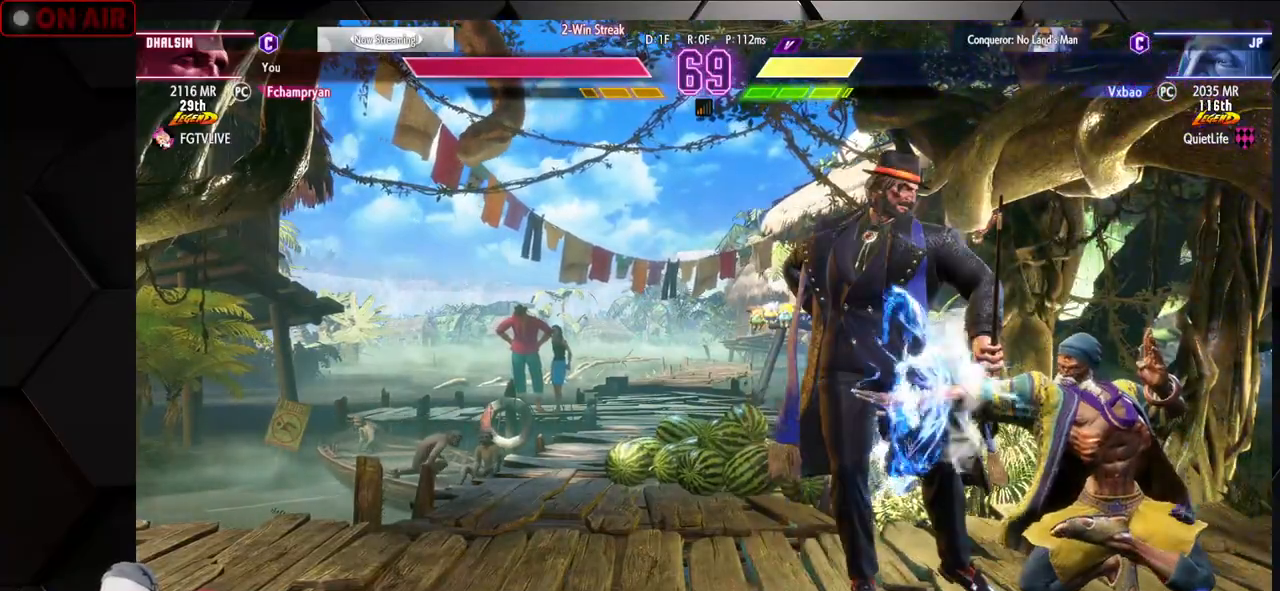
{"buttons": [], "left_stick": "right", "events": [[167, "SQUARE", "down"], [267, "SQUARE", "up"], [400, "left_stick", "right"]]}
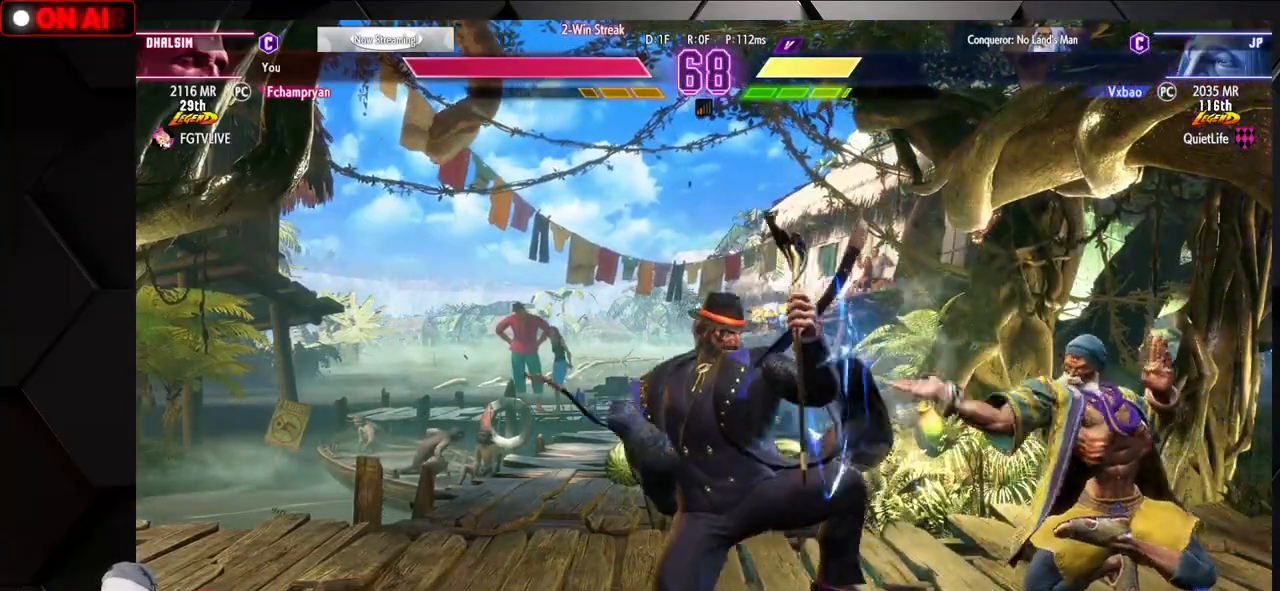
{"buttons": ["TRIANGLE"], "left_stick": "down-right", "events": [[200, "left_stick", "down-right"], [433, "TRIANGLE", "down"]]}
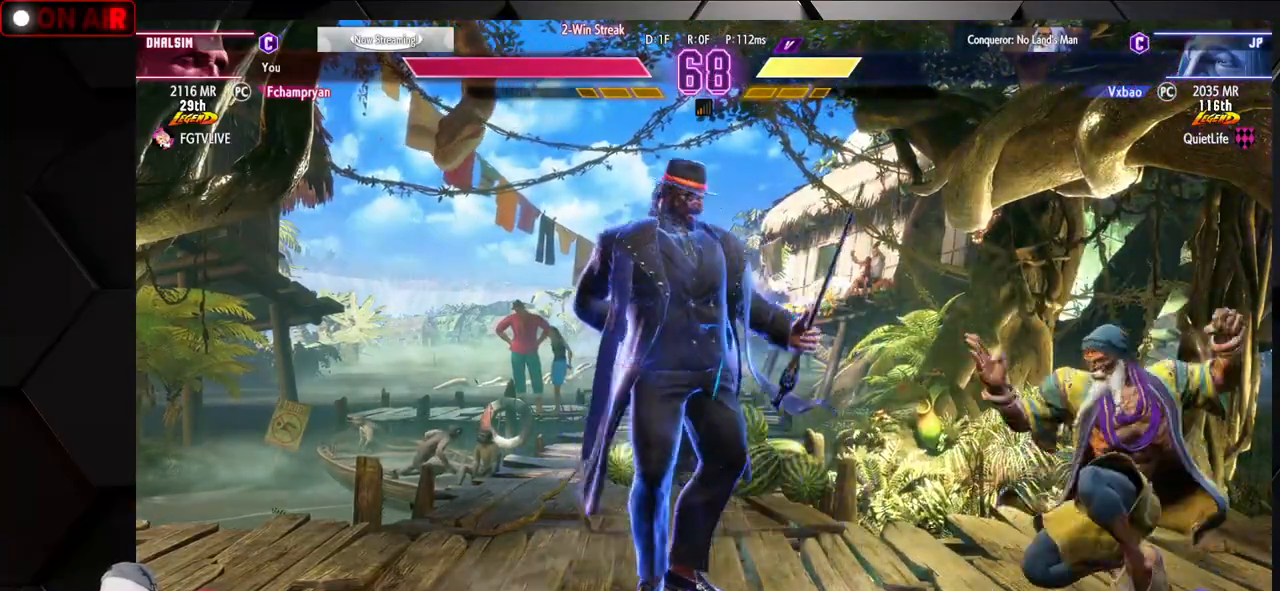
{"buttons": [], "left_stick": "center", "events": [[33, "TRIANGLE", "up"], [67, "left_stick", "center"]]}
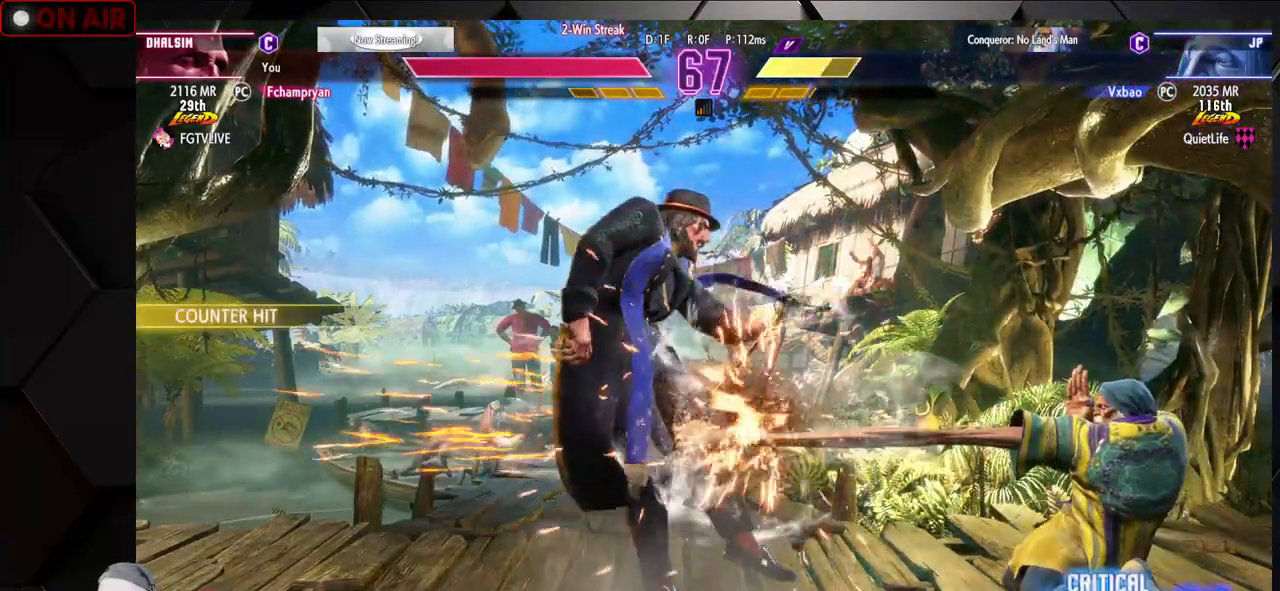
{"buttons": [], "left_stick": "down-right", "events": [[17, "left_stick", "right"], [100, "left_stick", "center"], [117, "CIRCLE", "down"], [117, "TRIANGLE", "down"], [200, "CIRCLE", "up"], [217, "TRIANGLE", "up"], [333, "left_stick", "right"], [400, "left_stick", "down-right"]]}
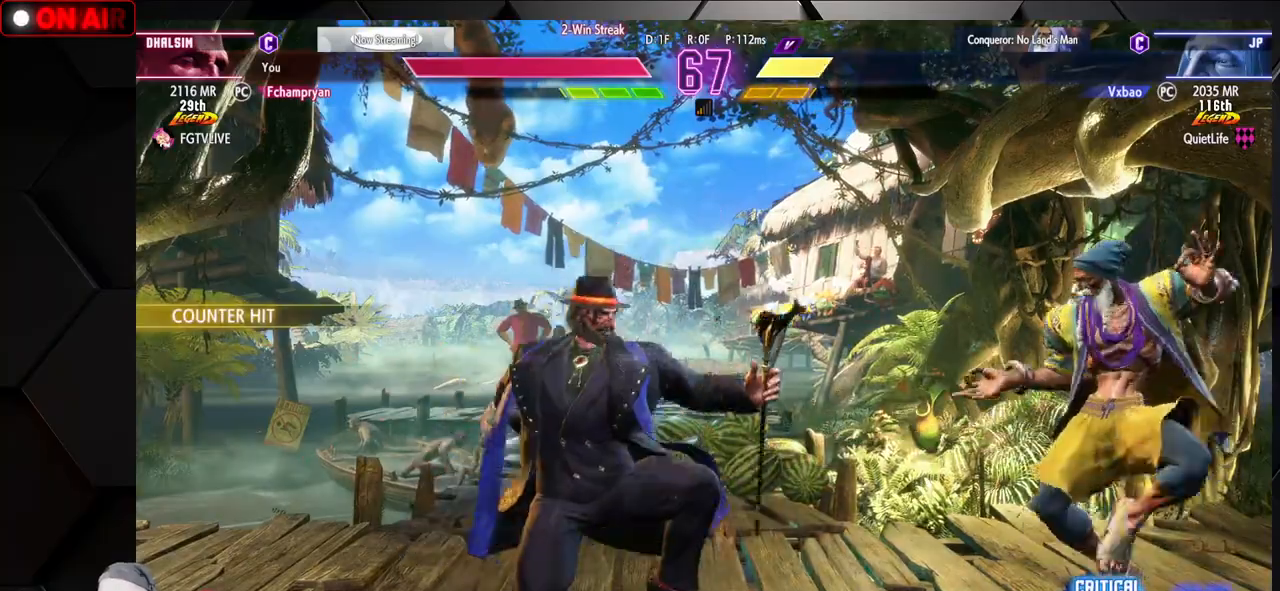
{"buttons": [], "left_stick": "down-right", "events": [[300, "left_stick", "right"], [450, "left_stick", "down-right"]]}
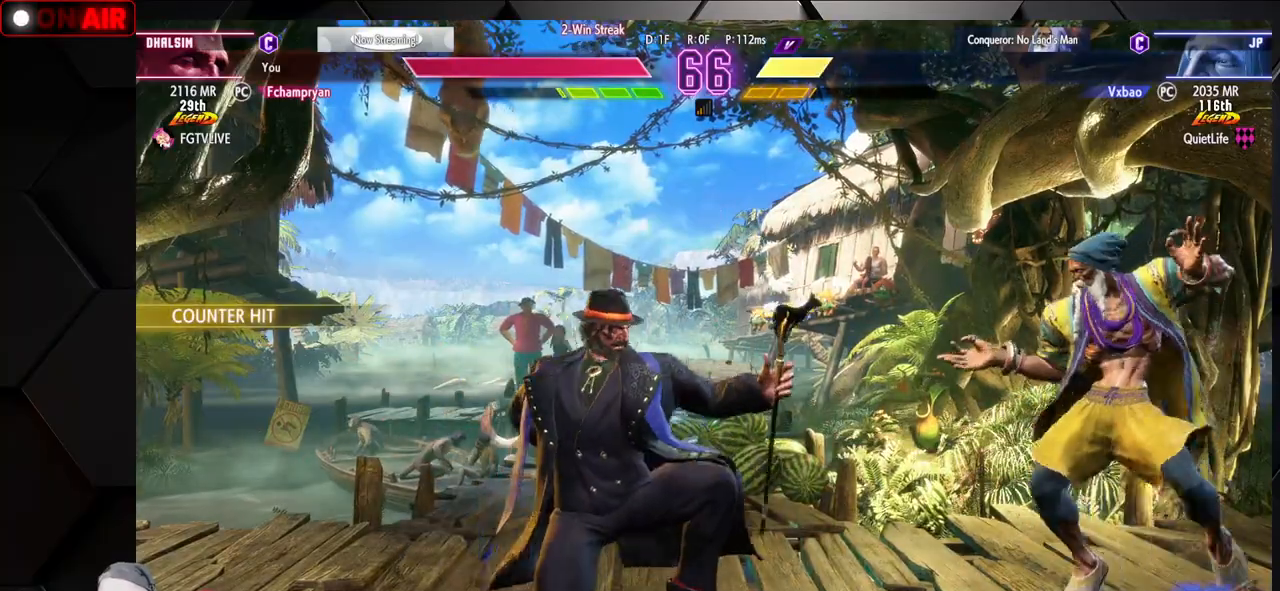
{"buttons": [], "left_stick": "center", "events": [[317, "TRIANGLE", "down"], [367, "left_stick", "center"], [383, "TRIANGLE", "up"]]}
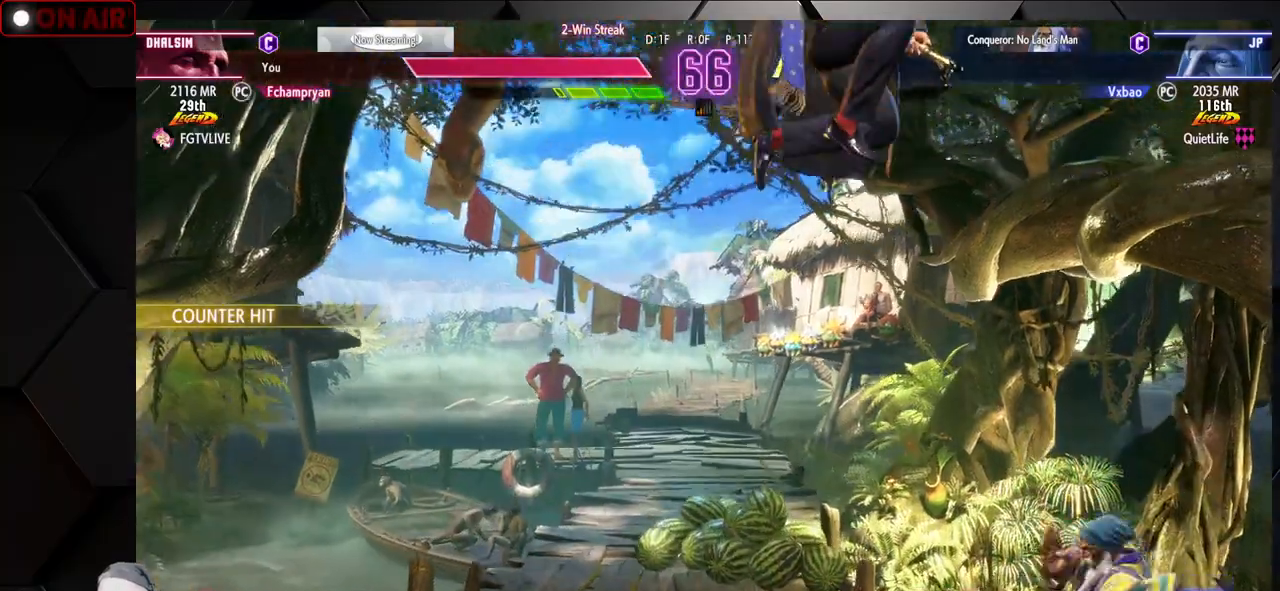
{"buttons": [], "left_stick": "down-right", "events": [[33, "left_stick", "right"], [367, "SQUARE", "down"], [500, "SQUARE", "up"], [500, "left_stick", "down-right"]]}
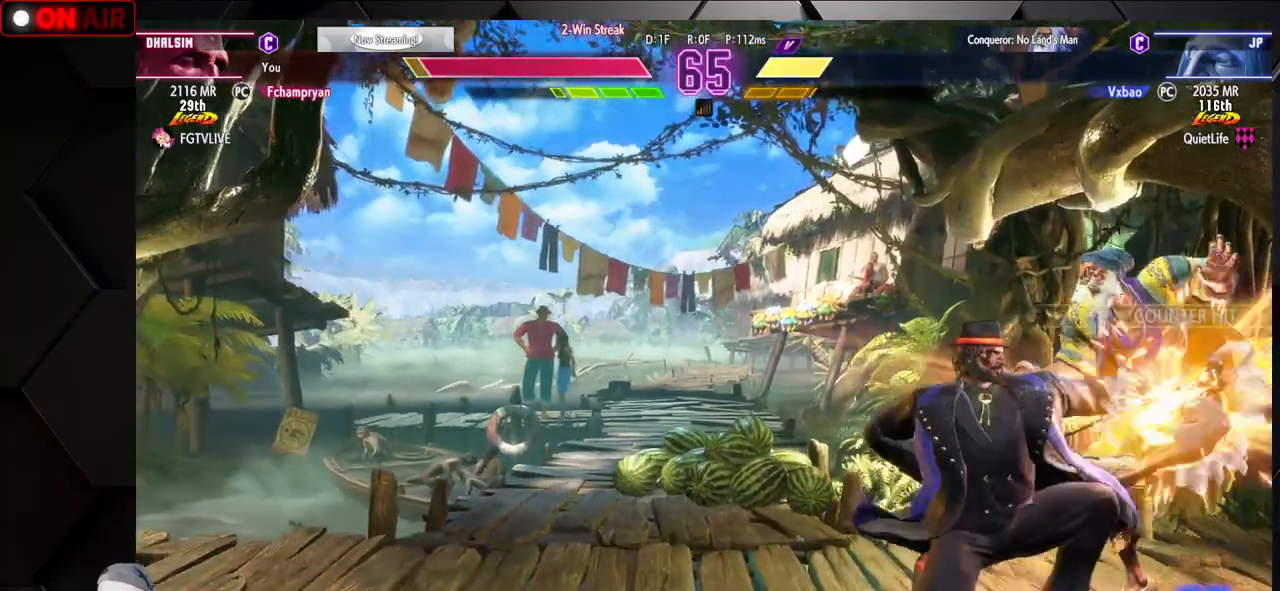
{"buttons": [], "left_stick": "down-right", "events": []}
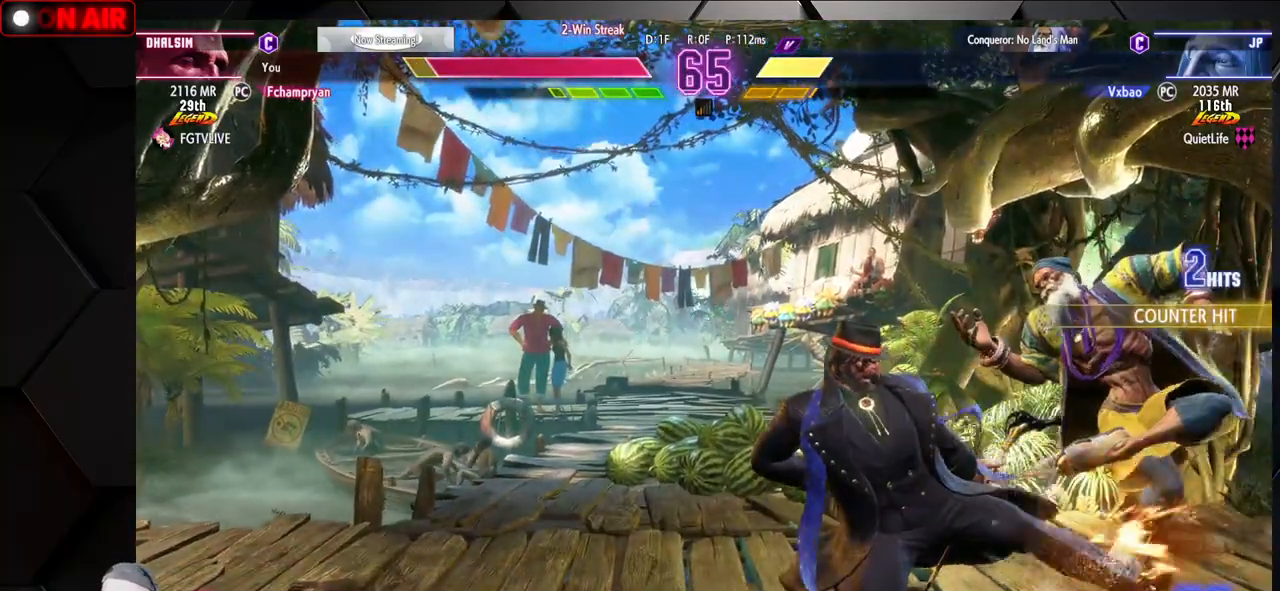
{"buttons": [], "left_stick": "down-right", "events": []}
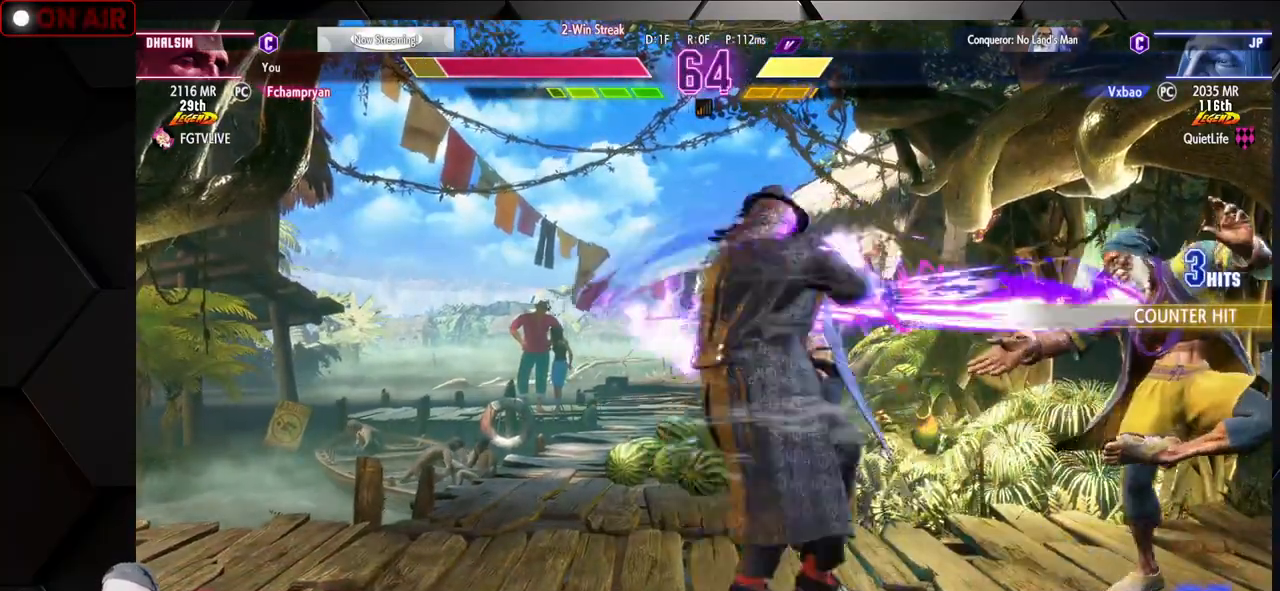
{"buttons": [], "left_stick": "down-right", "events": []}
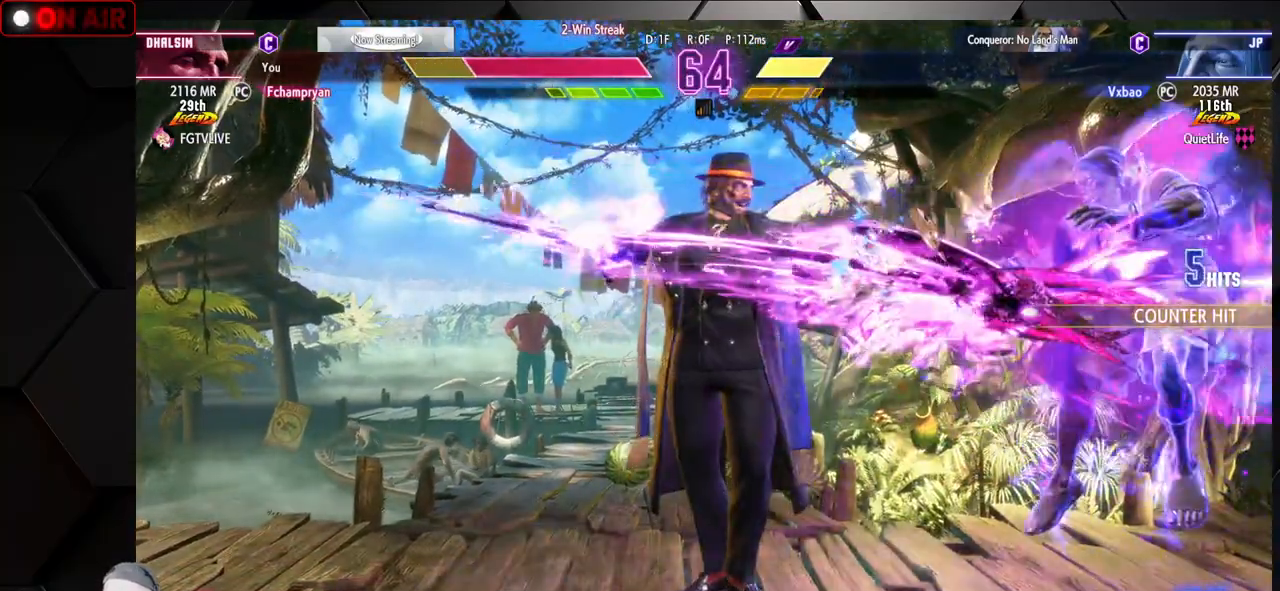
{"buttons": ["SQUARE"], "left_stick": "down-right", "events": [[450, "SQUARE", "down"]]}
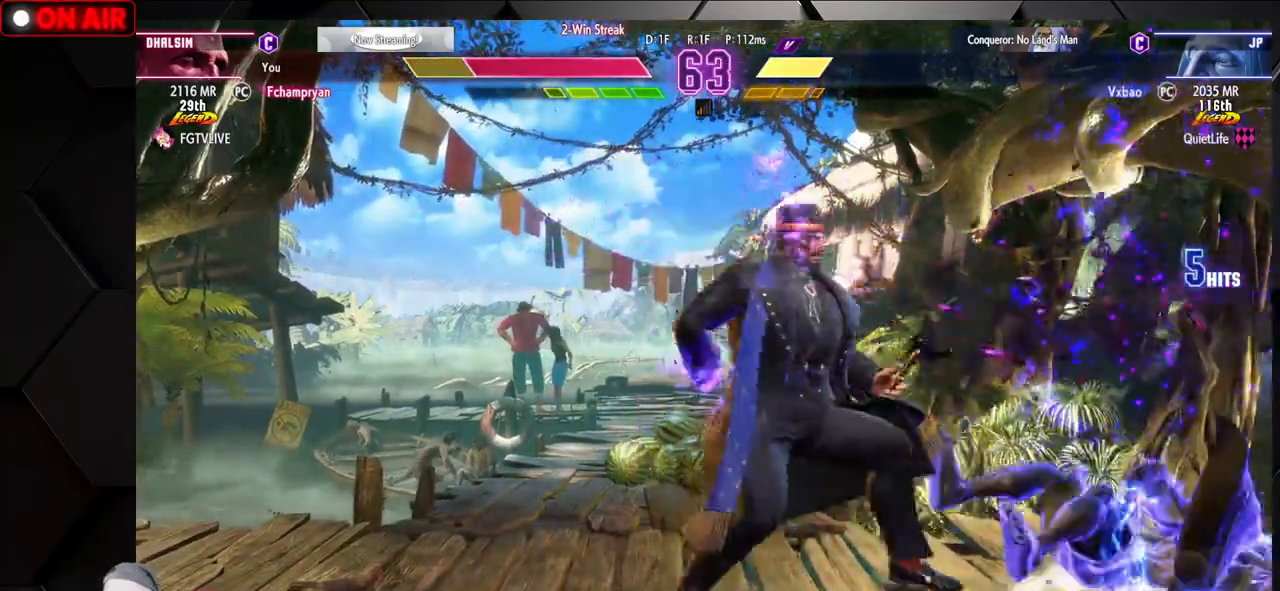
{"buttons": [], "left_stick": "down-right", "events": [[33, "SQUARE", "up"], [117, "SQUARE", "down"], [167, "SQUARE", "up"], [233, "left_stick", "right"], [350, "left_stick", "down-right"]]}
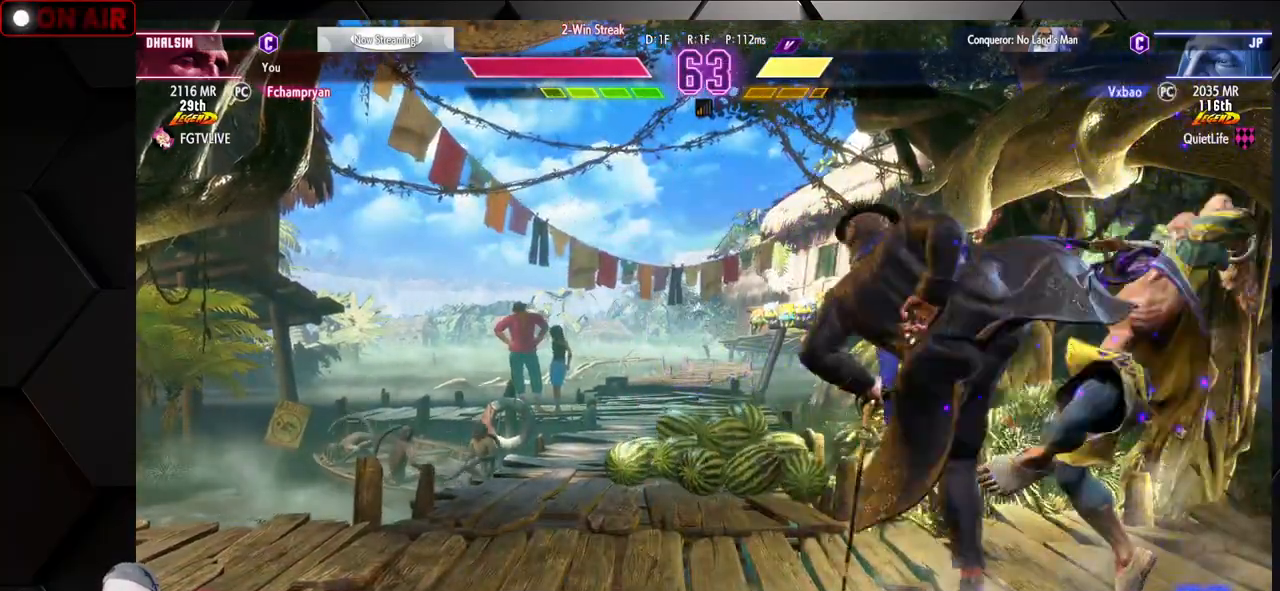
{"buttons": [], "left_stick": "down-right", "events": []}
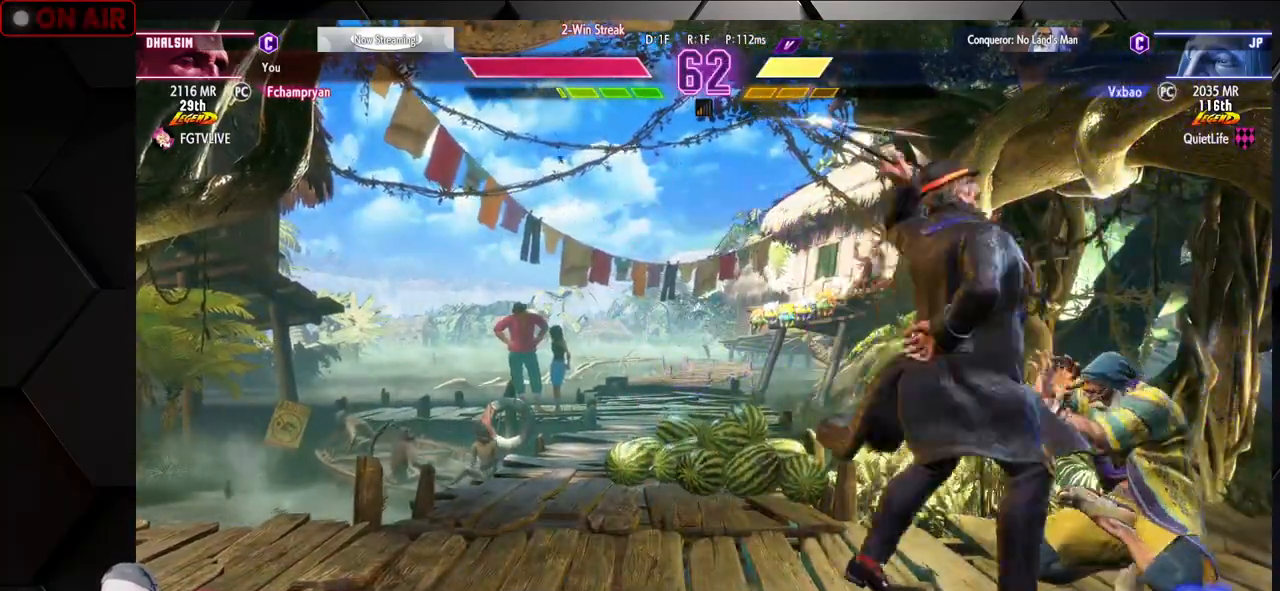
{"buttons": [], "left_stick": "down-right", "events": []}
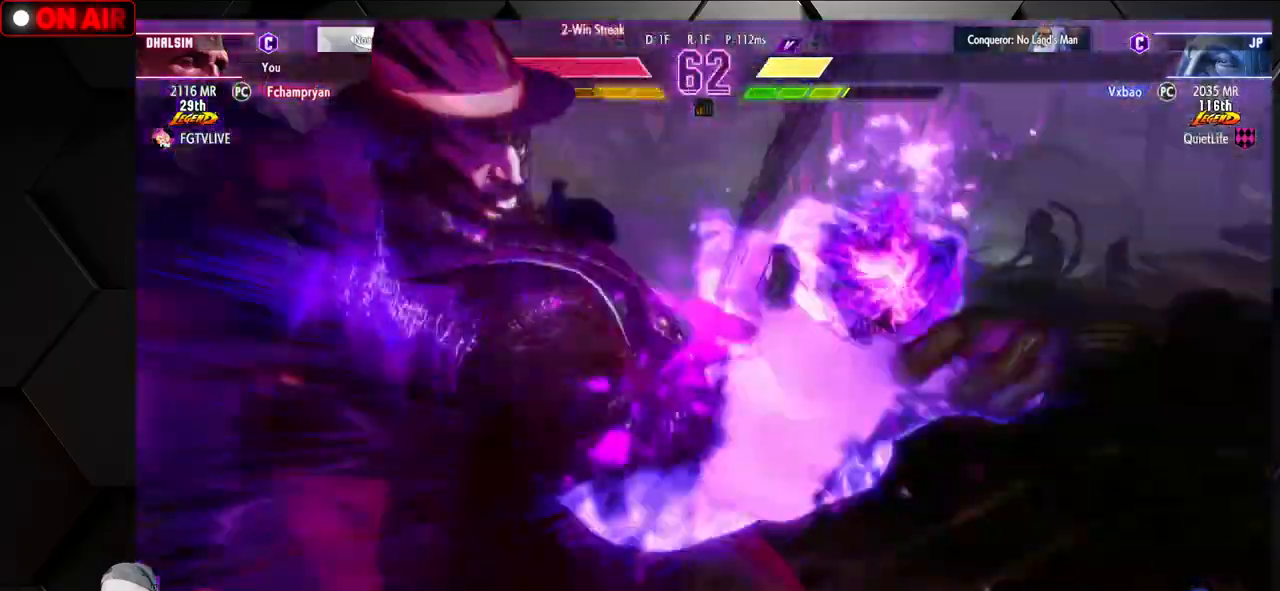
{"buttons": [], "left_stick": "down-right", "events": []}
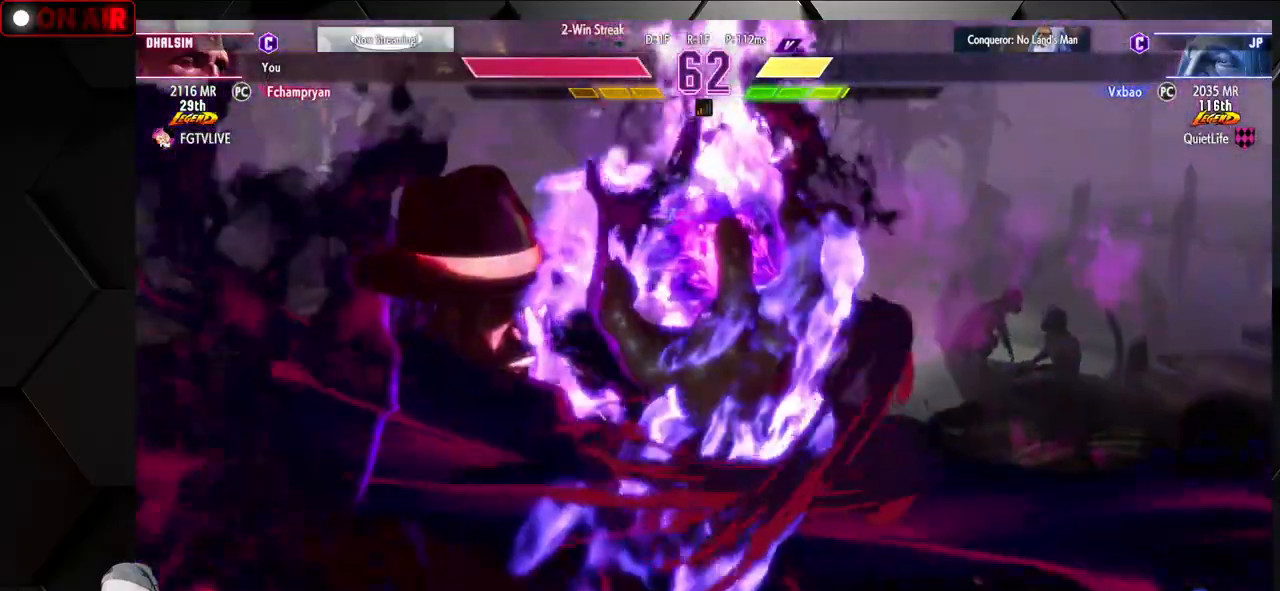
{"buttons": [], "left_stick": "down-right", "events": []}
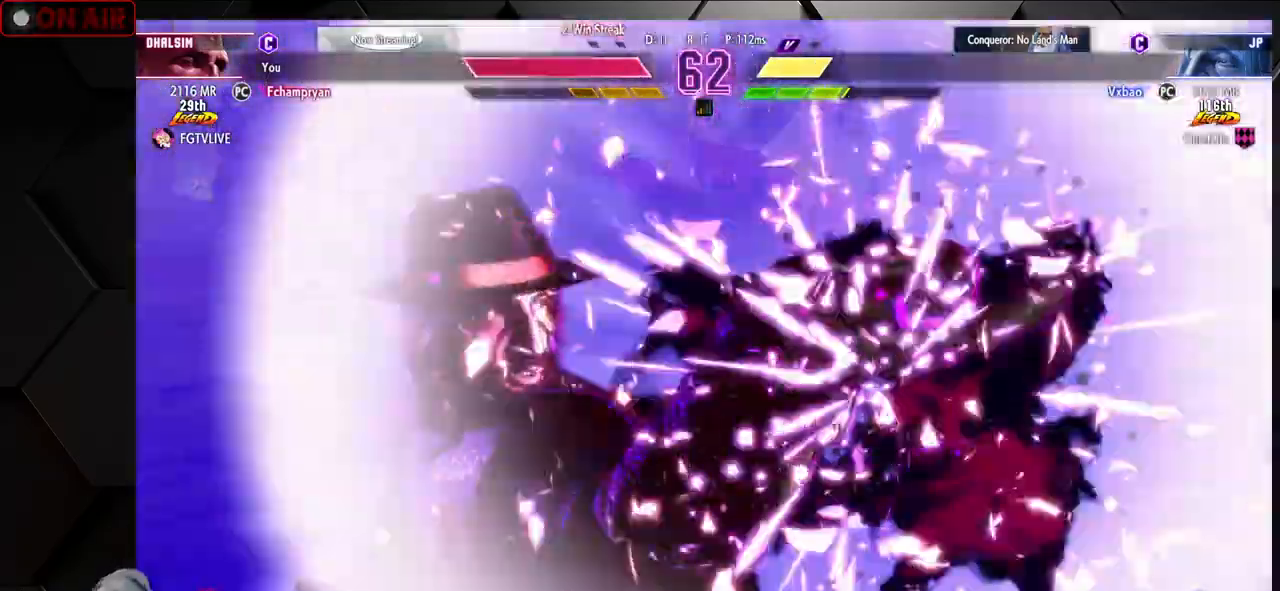
{"buttons": [], "left_stick": "down-right", "events": []}
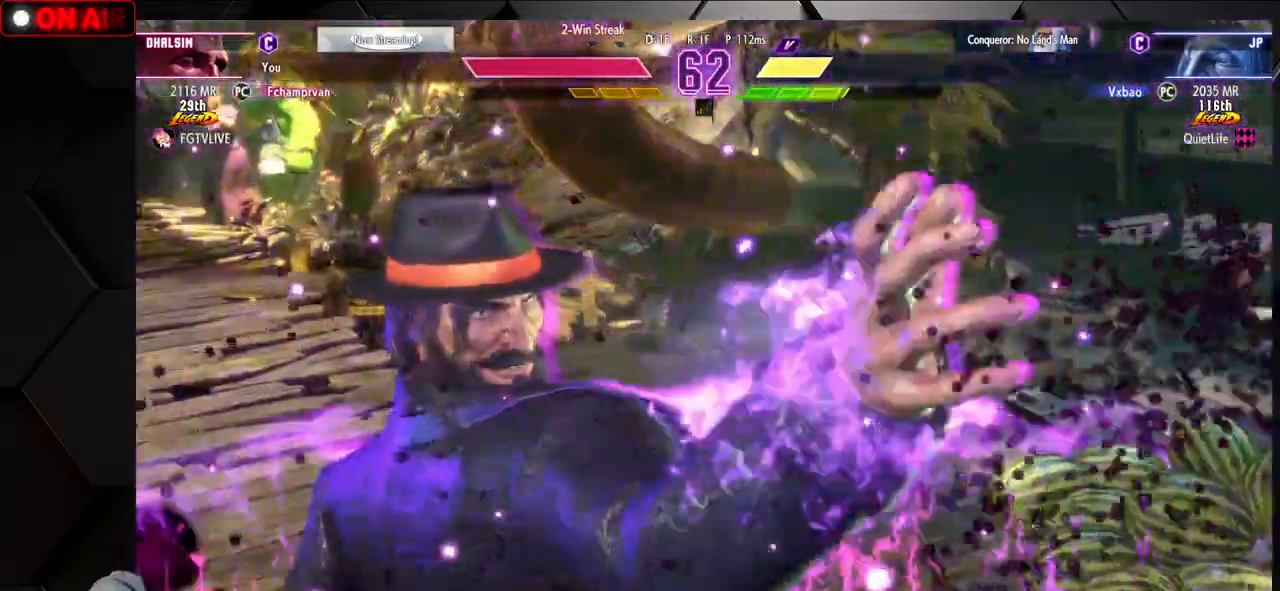
{"buttons": [], "left_stick": "down-right", "events": []}
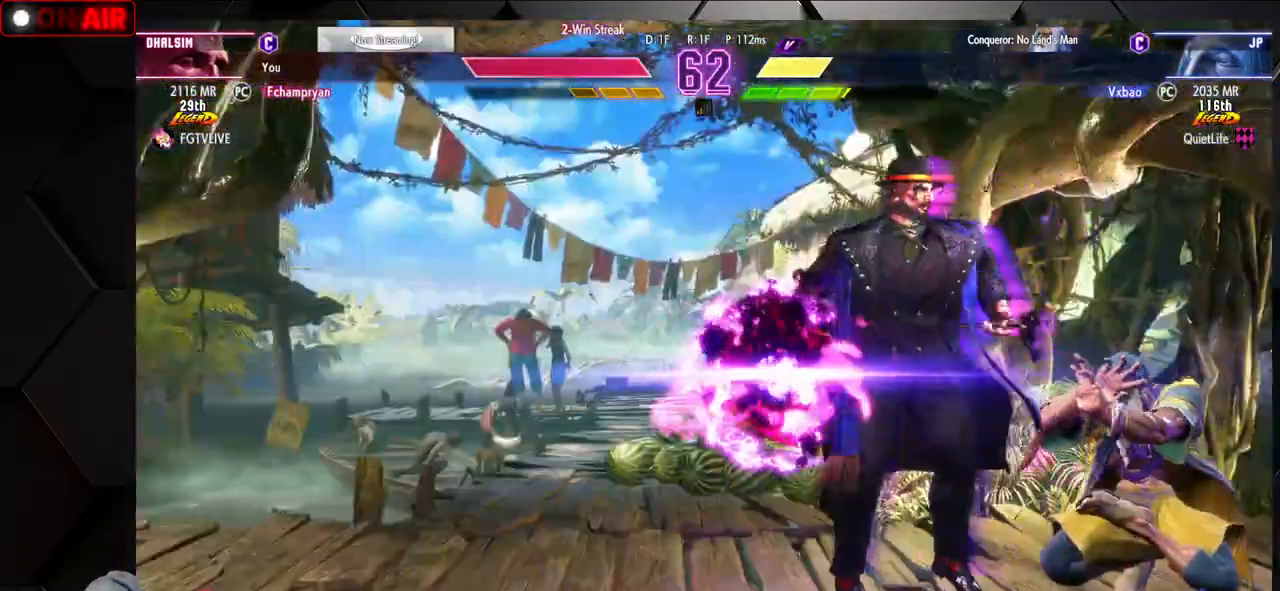
{"buttons": [], "left_stick": "down-right", "events": []}
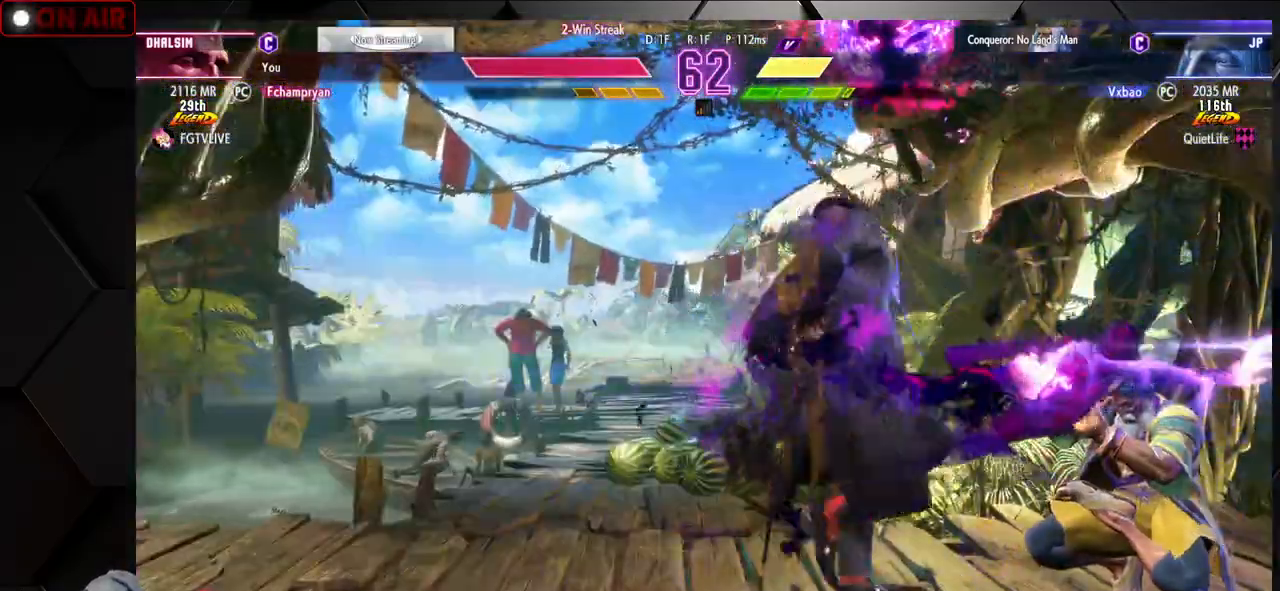
{"buttons": [], "left_stick": "right", "events": [[300, "left_stick", "right"]]}
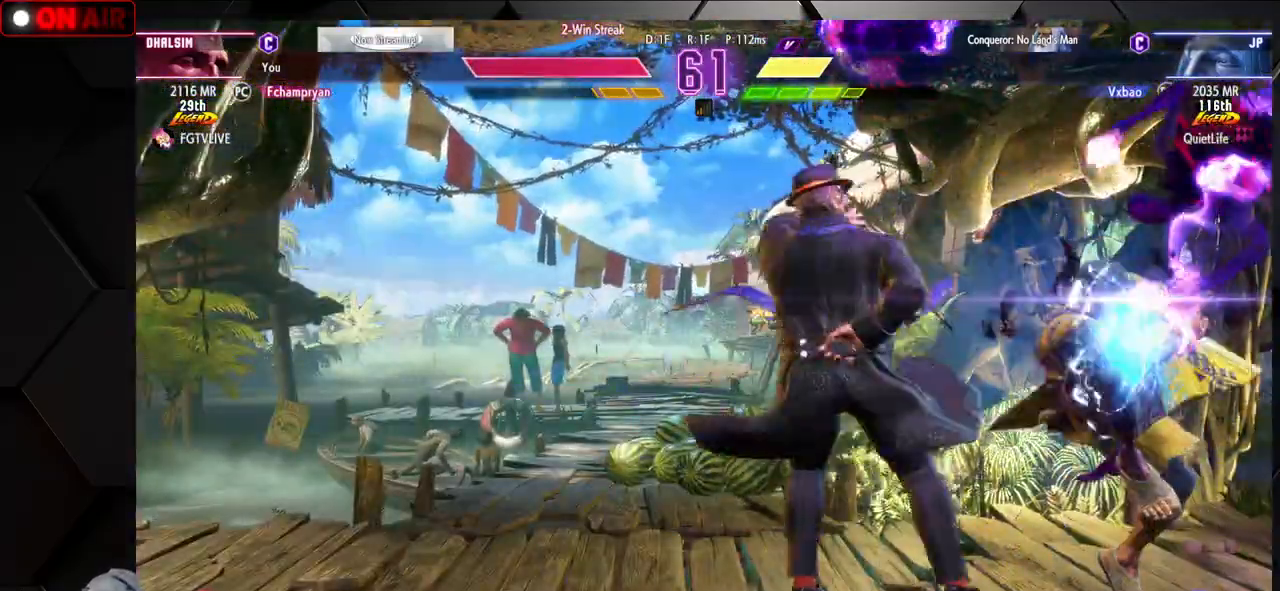
{"buttons": ["CIRCLE", "TRIANGLE"], "left_stick": "right", "events": [[183, "CIRCLE", "down"], [183, "TRIANGLE", "down"]]}
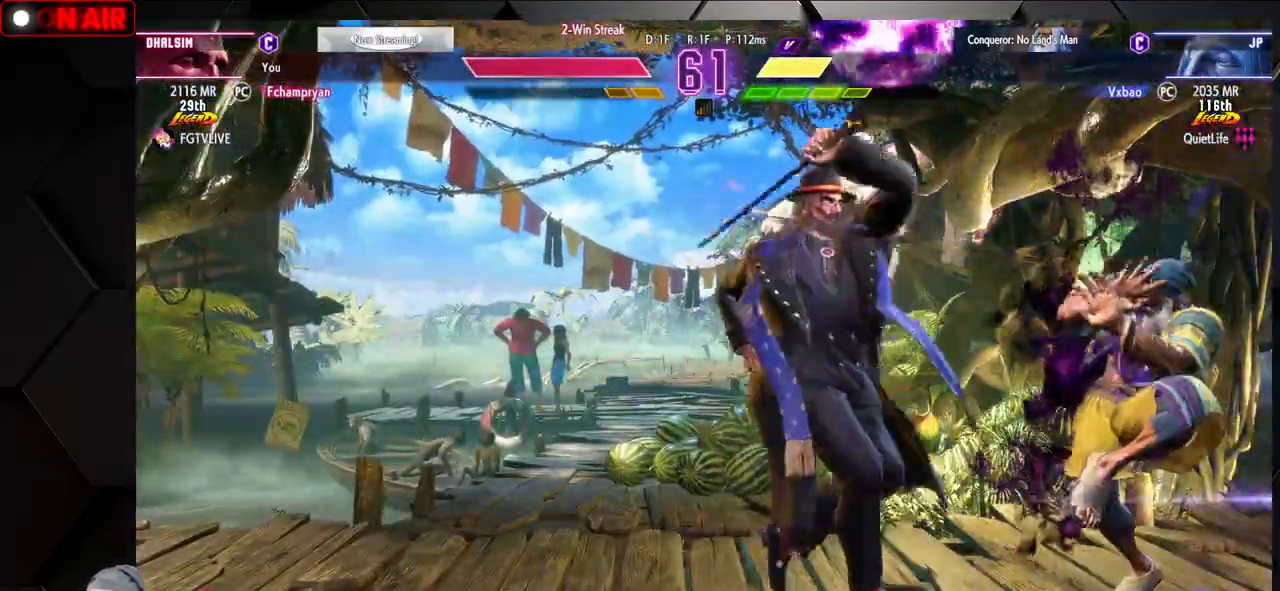
{"buttons": ["CIRCLE", "TRIANGLE"], "left_stick": "right", "events": [[250, "left_stick", "down-right"], [417, "left_stick", "right"]]}
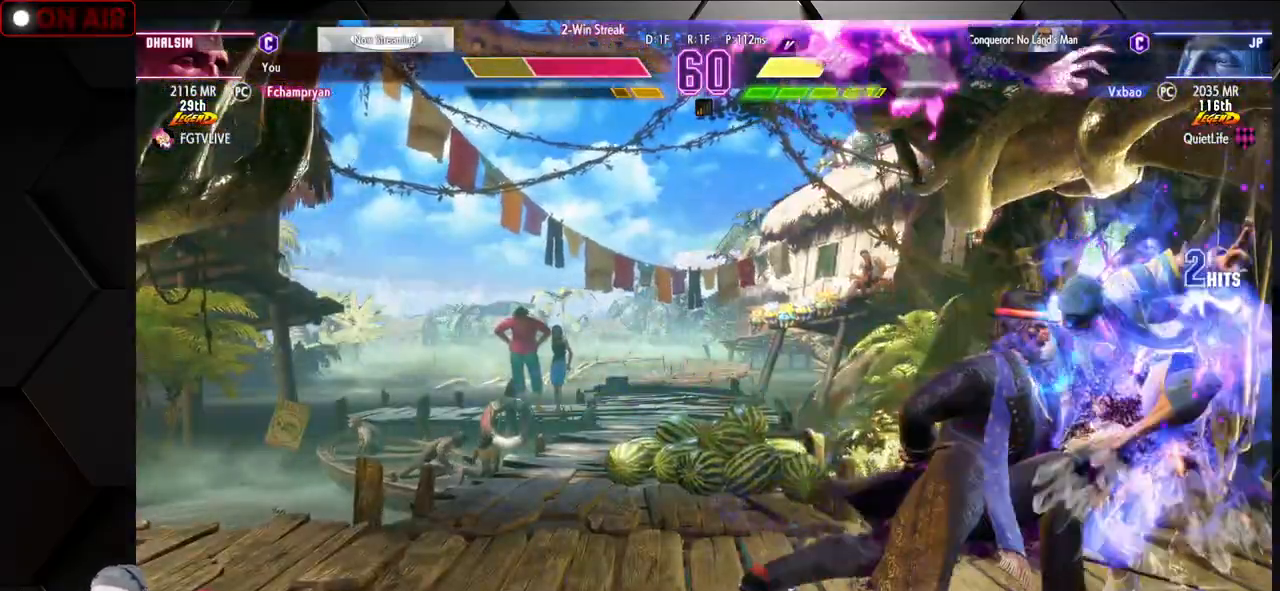
{"buttons": ["CIRCLE", "TRIANGLE"], "left_stick": "down-right", "events": [[117, "left_stick", "down-right"]]}
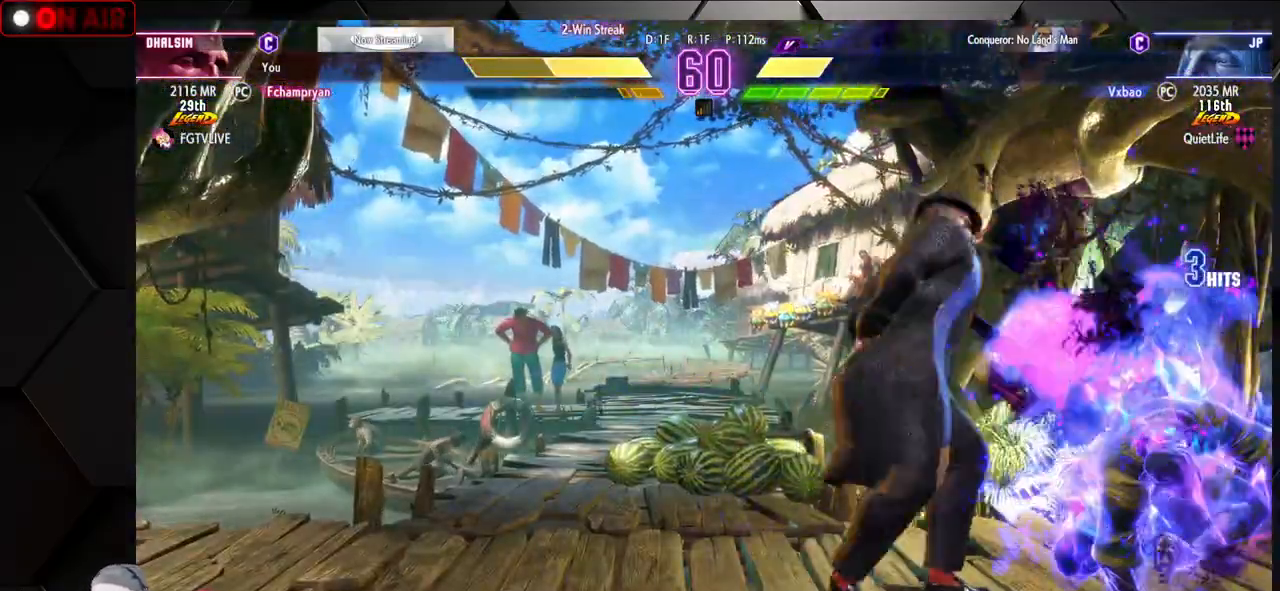
{"buttons": ["CIRCLE", "TRIANGLE"], "left_stick": "down-right", "events": []}
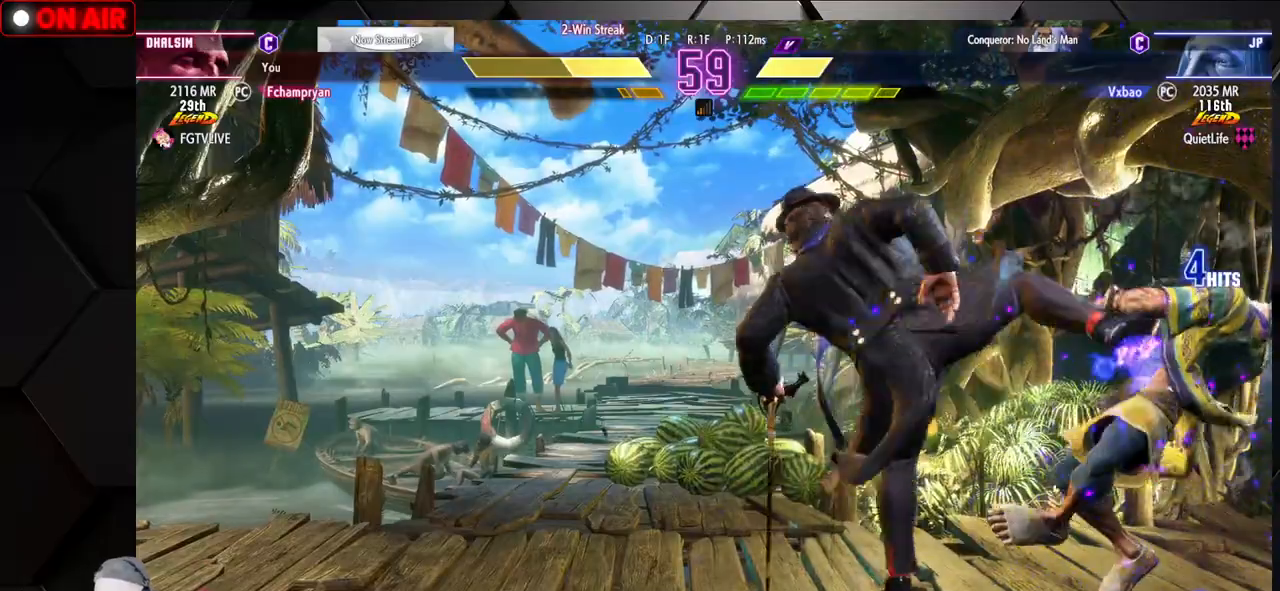
{"buttons": ["CIRCLE", "SQUARE", "TRIANGLE", "R1"], "left_stick": "right", "events": [[283, "SQUARE", "down"], [300, "left_stick", "right"], [350, "R1", "down"]]}
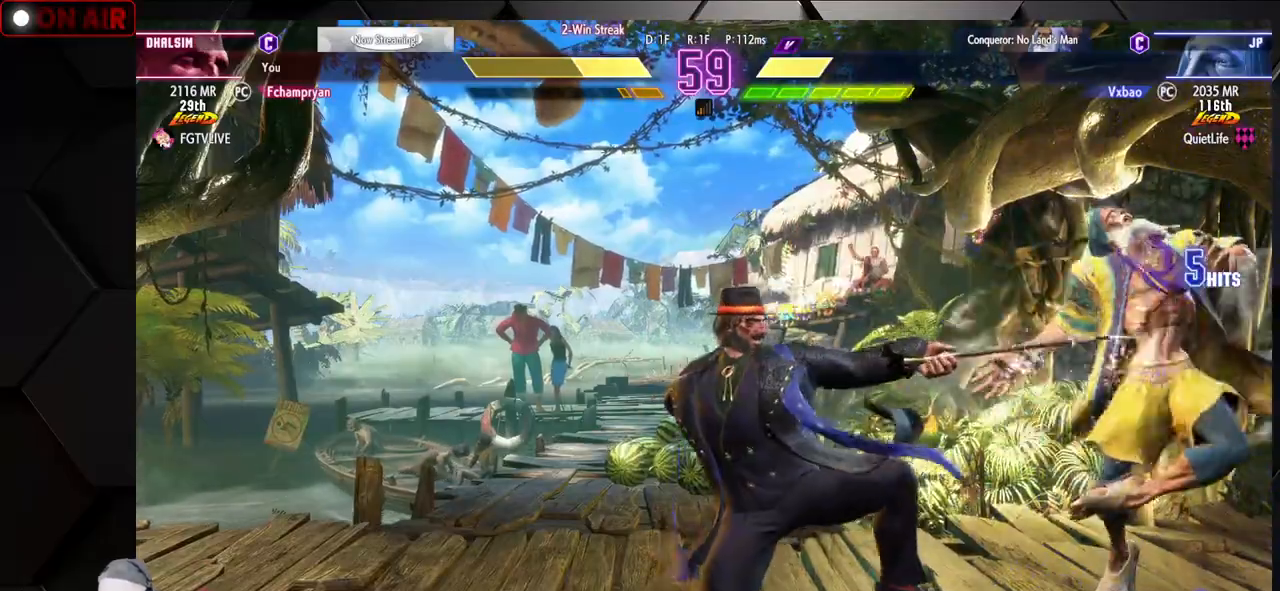
{"buttons": [], "left_stick": "up-right", "events": [[100, "R1", "up"], [267, "SQUARE", "up"], [283, "TRIANGLE", "up"], [317, "CIRCLE", "up"], [500, "left_stick", "up-right"]]}
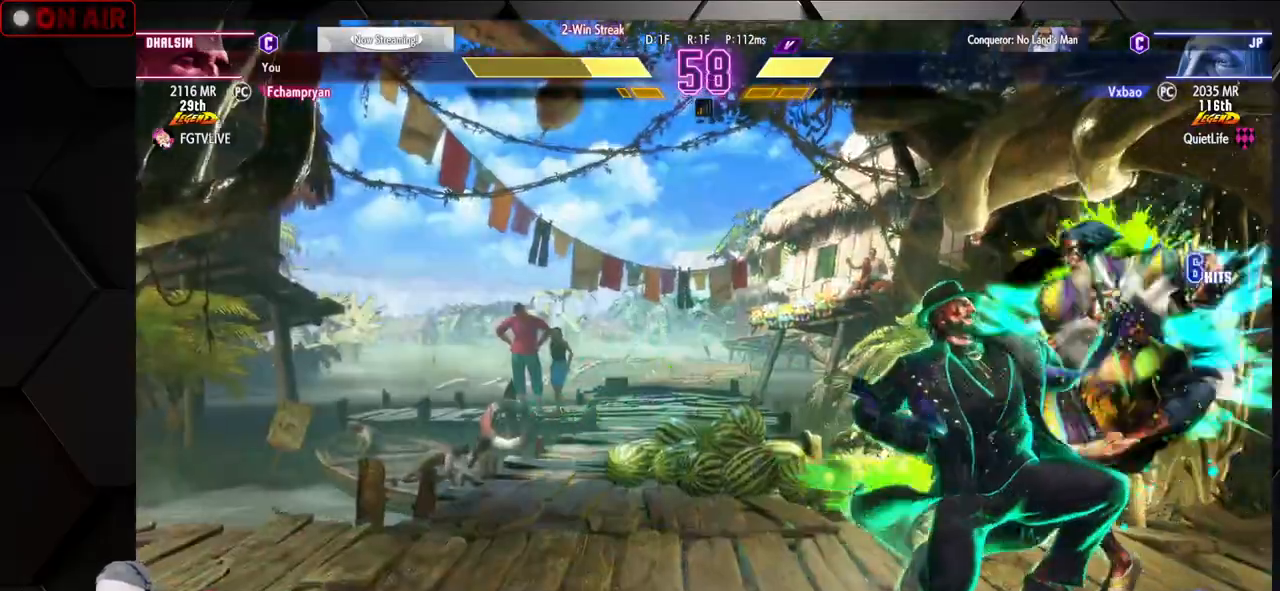
{"buttons": [], "left_stick": "up-right", "events": []}
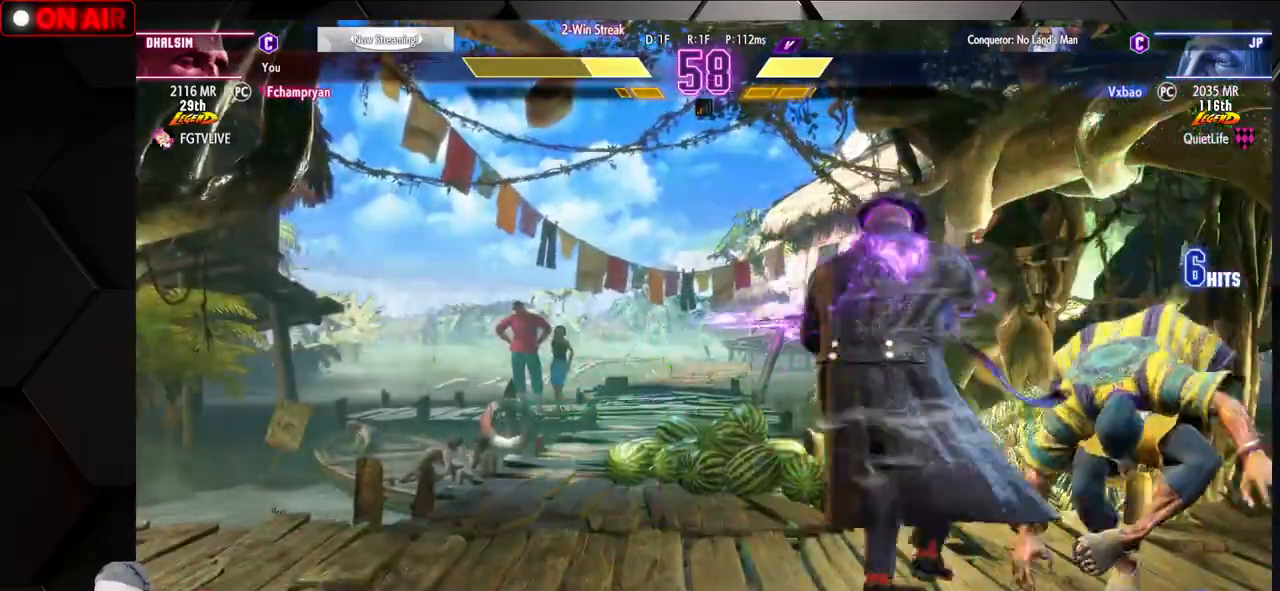
{"buttons": [], "left_stick": "center", "events": [[283, "left_stick", "down-right"], [450, "left_stick", "center"]]}
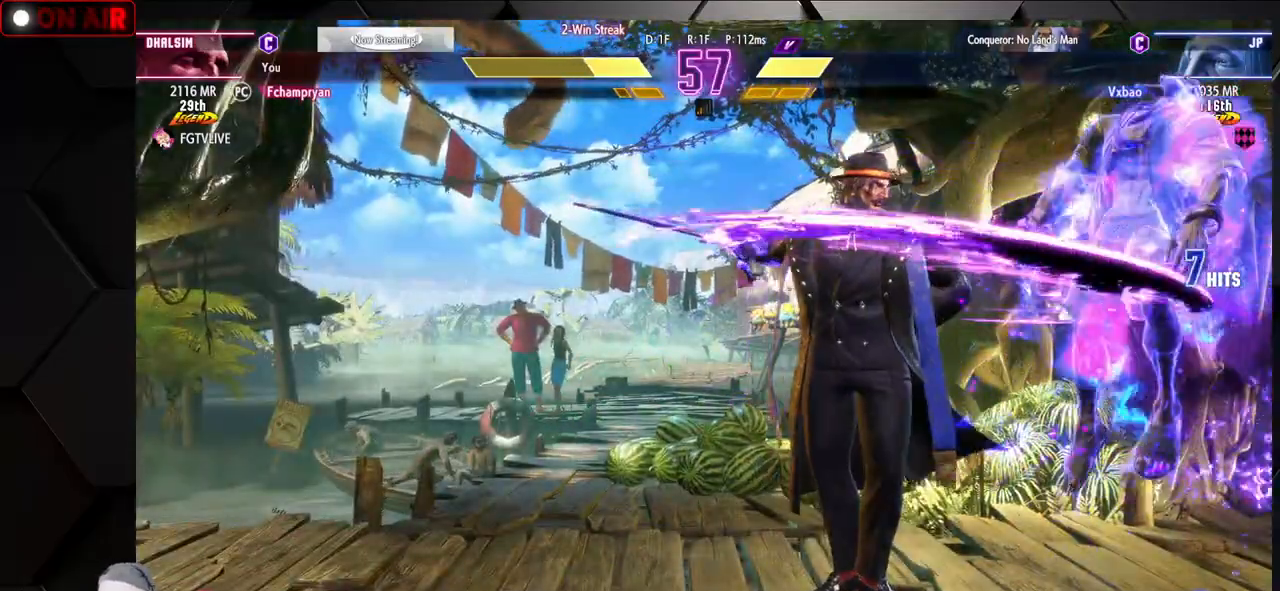
{"buttons": [], "left_stick": "center", "events": []}